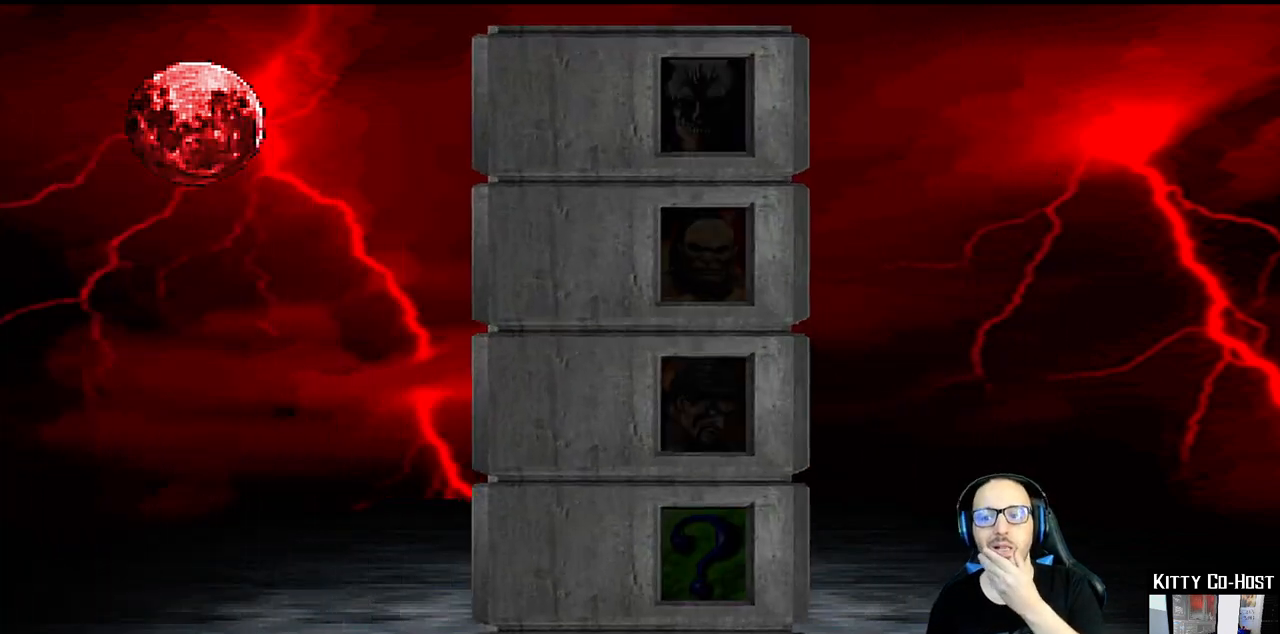
Gameplay with a controller (PlayStation layout); each line is a JSON object with the inputs held at the frame after it. "events" lists button and stick changes between this image and that frame as [ms after this image, input, new state], when the widget could be followed in between.
{"buttons": [], "left_stick": "center", "right_stick": "center", "events": []}
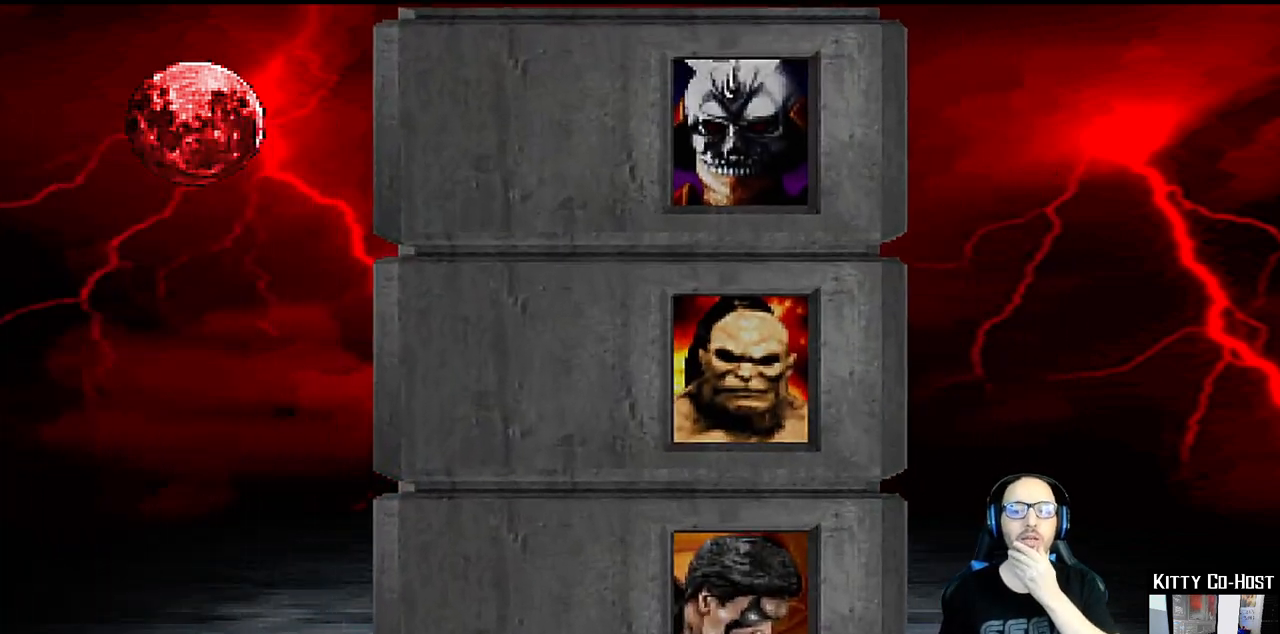
{"buttons": [], "left_stick": "center", "right_stick": "center", "events": []}
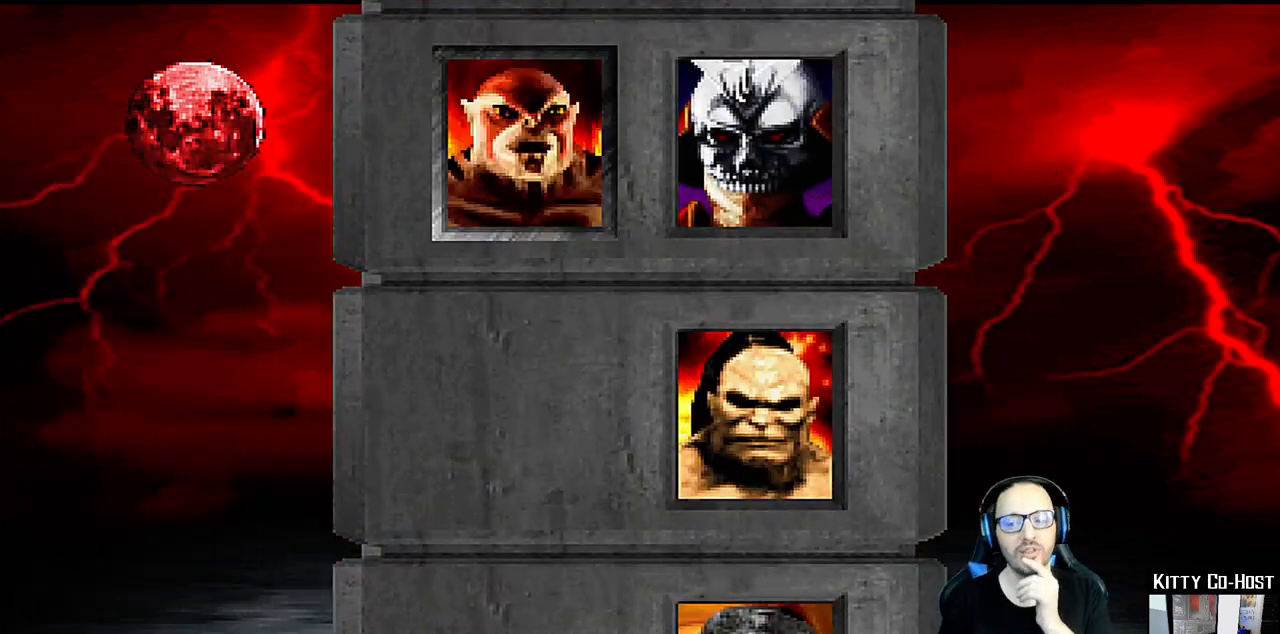
{"buttons": [], "left_stick": "center", "right_stick": "center", "events": []}
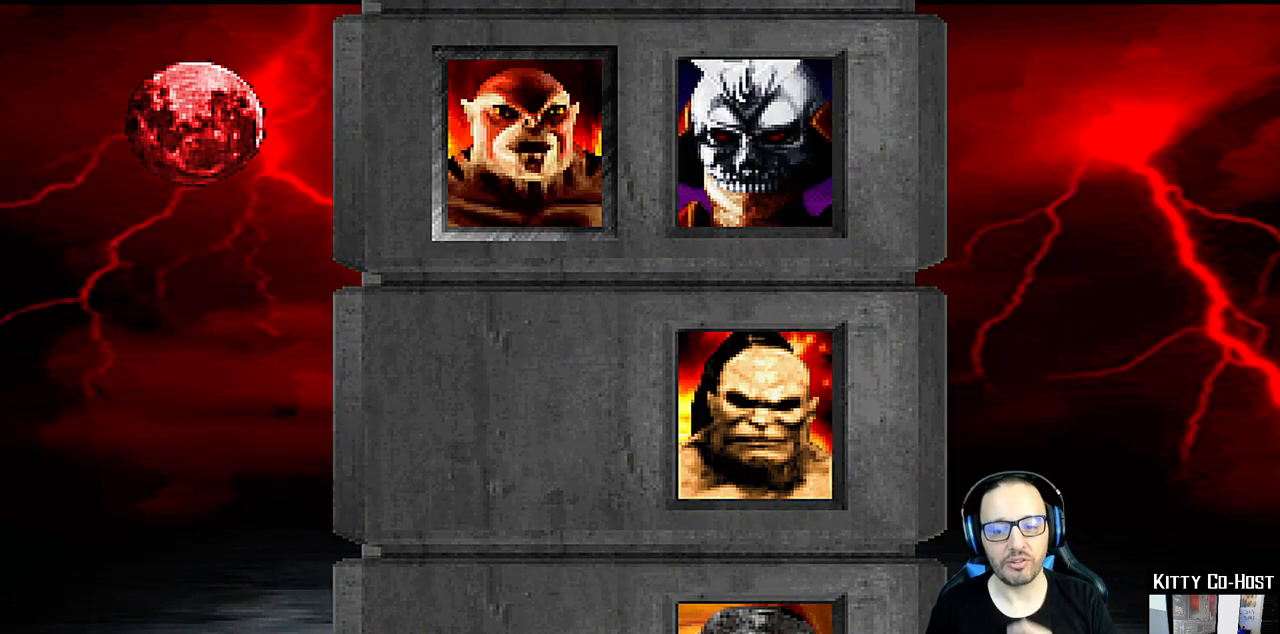
{"buttons": [], "left_stick": "center", "right_stick": "center", "events": []}
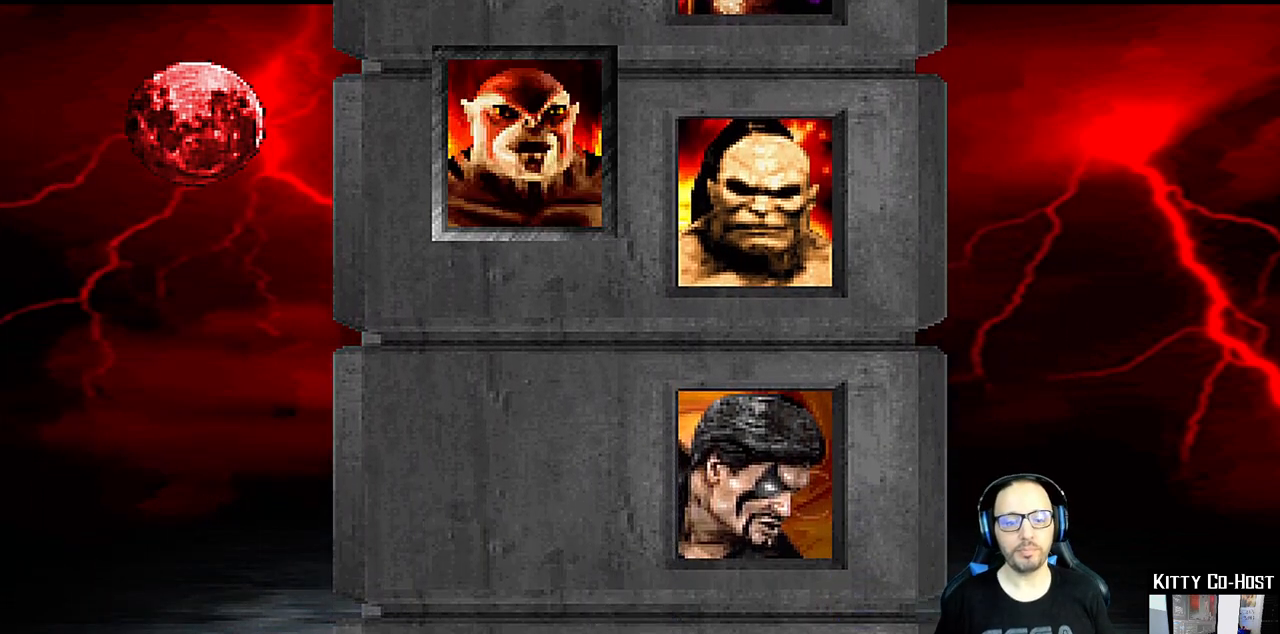
{"buttons": ["DPAD_DOWN"], "left_stick": "center", "right_stick": "center", "events": [[283, "DPAD_DOWN", "down"]]}
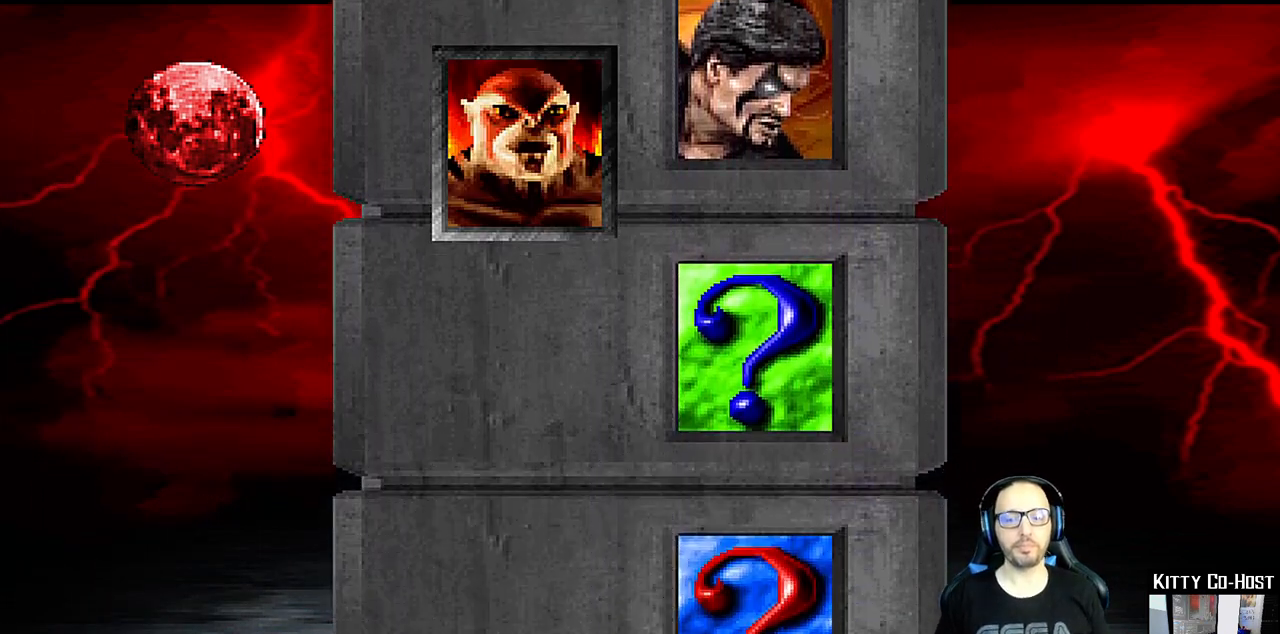
{"buttons": ["CROSS", "L1", "DPAD_DOWN"], "left_stick": "center", "right_stick": "center", "events": [[167, "CROSS", "down"], [267, "L1", "down"]]}
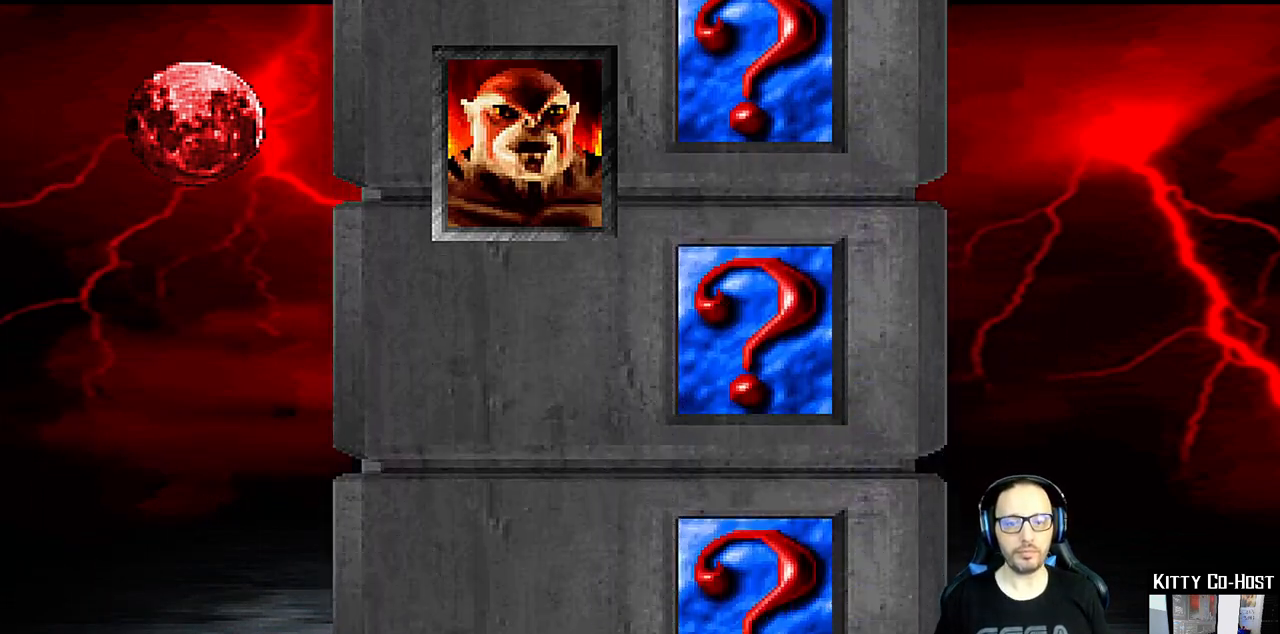
{"buttons": ["CROSS", "L1", "DPAD_DOWN"], "left_stick": "center", "right_stick": "center", "events": [[167, "L1", "up"], [500, "L1", "down"]]}
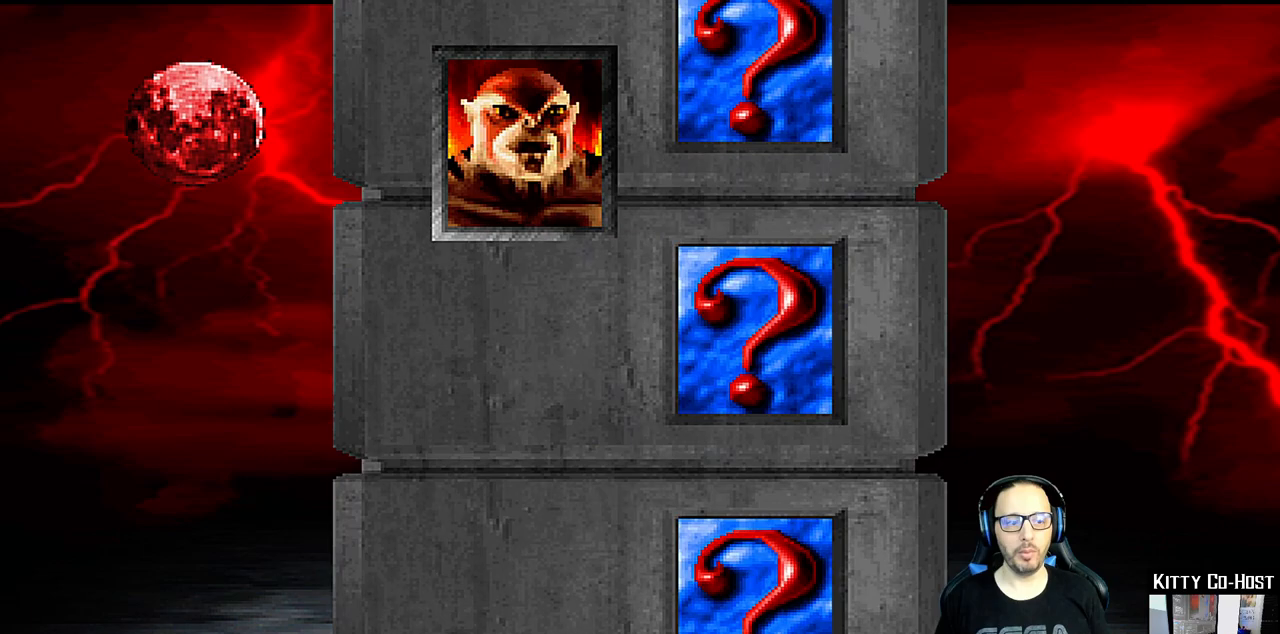
{"buttons": ["SQUARE", "DPAD_DOWN"], "left_stick": "center", "right_stick": "center", "events": [[117, "CROSS", "up"], [133, "L1", "up"], [183, "SQUARE", "down"]]}
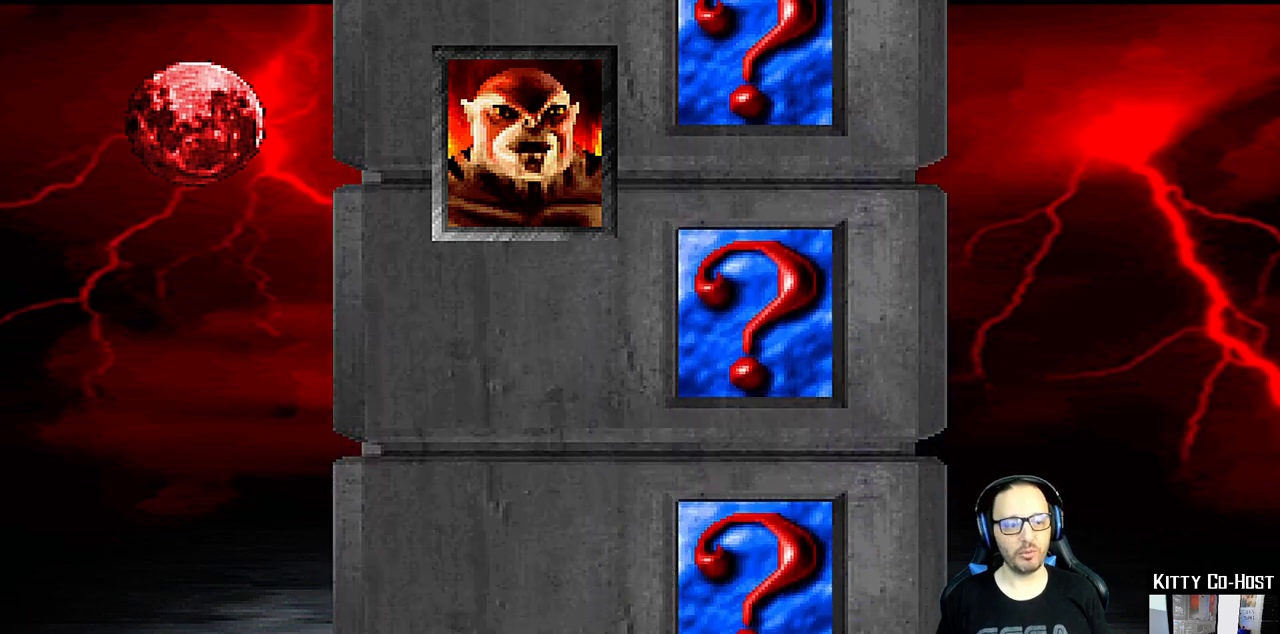
{"buttons": ["CROSS", "DPAD_DOWN"], "left_stick": "center", "right_stick": "center", "events": [[167, "SQUARE", "up"], [400, "CROSS", "down"]]}
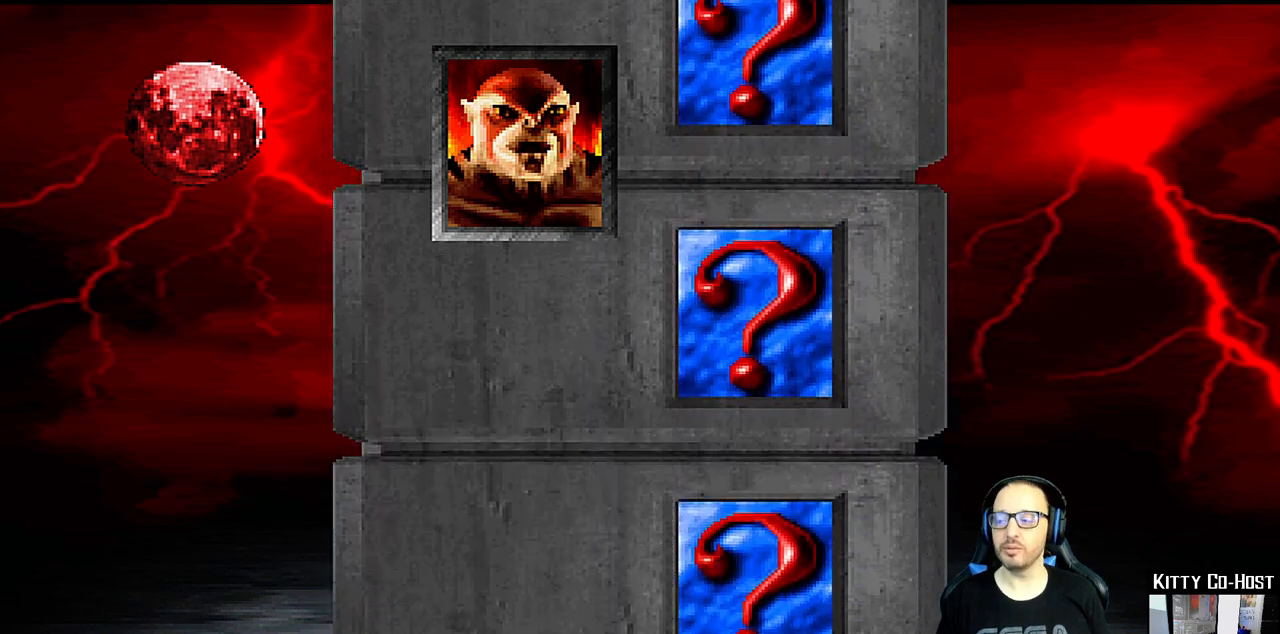
{"buttons": ["CROSS", "SQUARE", "L1", "DPAD_DOWN"], "left_stick": "center", "right_stick": "center", "events": [[33, "L1", "down"], [217, "L1", "up"], [333, "SQUARE", "down"], [450, "L1", "down"]]}
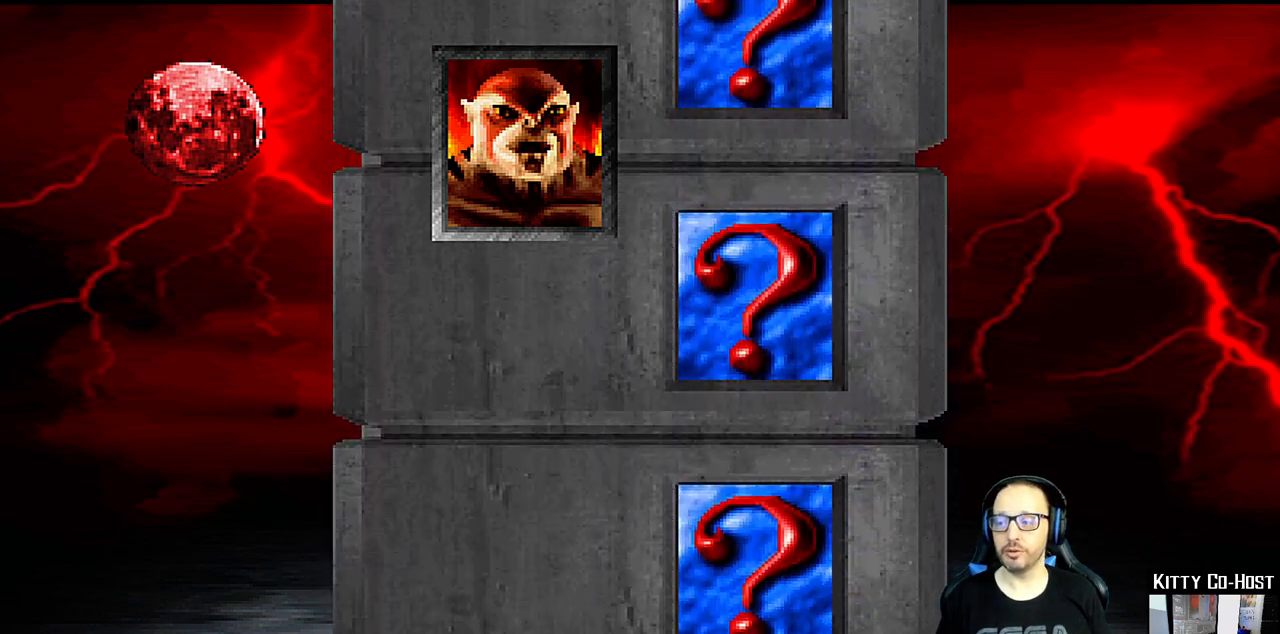
{"buttons": ["DPAD_DOWN"], "left_stick": "center", "right_stick": "center", "events": [[100, "CIRCLE", "down"], [200, "CIRCLE", "up"], [233, "L1", "up"], [300, "SQUARE", "up"], [317, "CROSS", "up"]]}
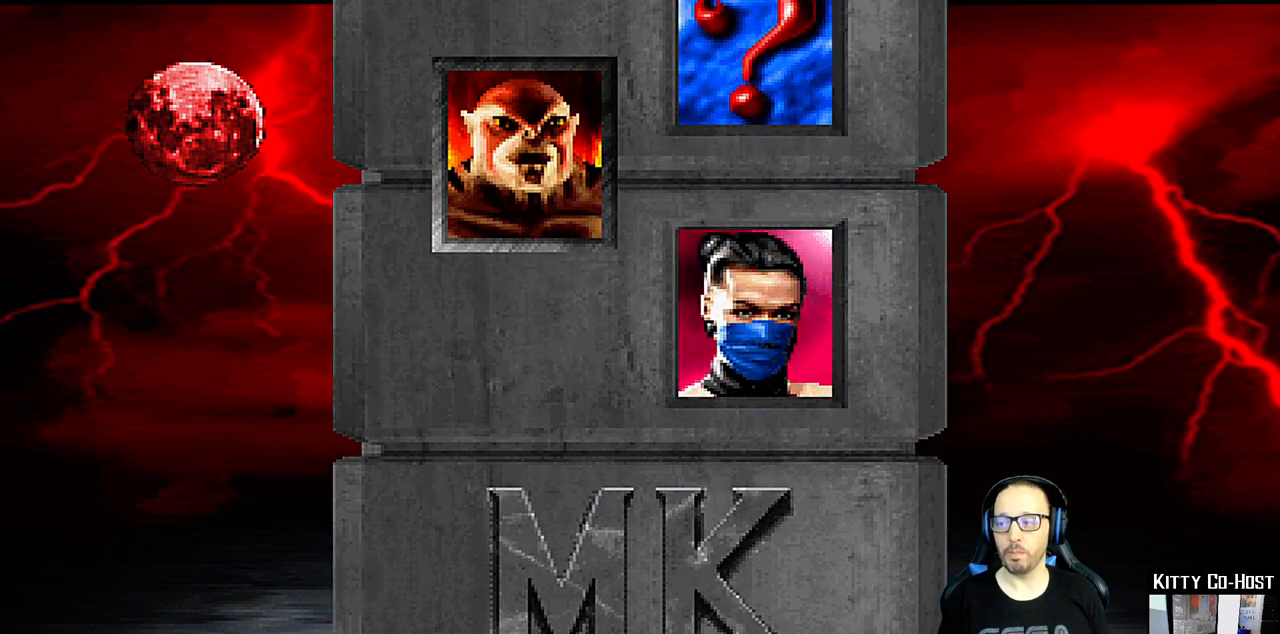
{"buttons": ["CROSS", "DPAD_DOWN"], "left_stick": "center", "right_stick": "center", "events": [[17, "L1", "down"], [17, "SQUARE", "down"], [183, "L1", "up"], [217, "SQUARE", "up"], [383, "CROSS", "down"]]}
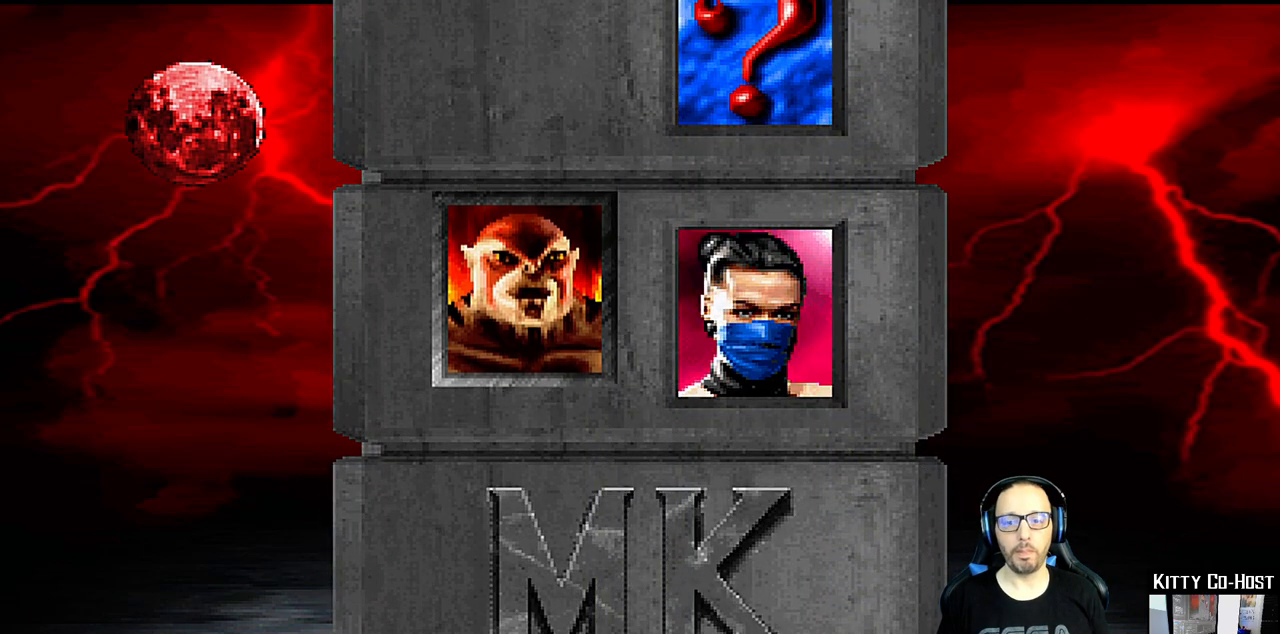
{"buttons": ["L1", "DPAD_DOWN"], "left_stick": "center", "right_stick": "center", "events": [[17, "DPAD_DOWN", "up"], [50, "CROSS", "up"], [100, "L1", "down"], [200, "L1", "up"], [333, "CROSS", "down"], [433, "CROSS", "up"], [450, "DPAD_DOWN", "down"], [483, "L1", "down"]]}
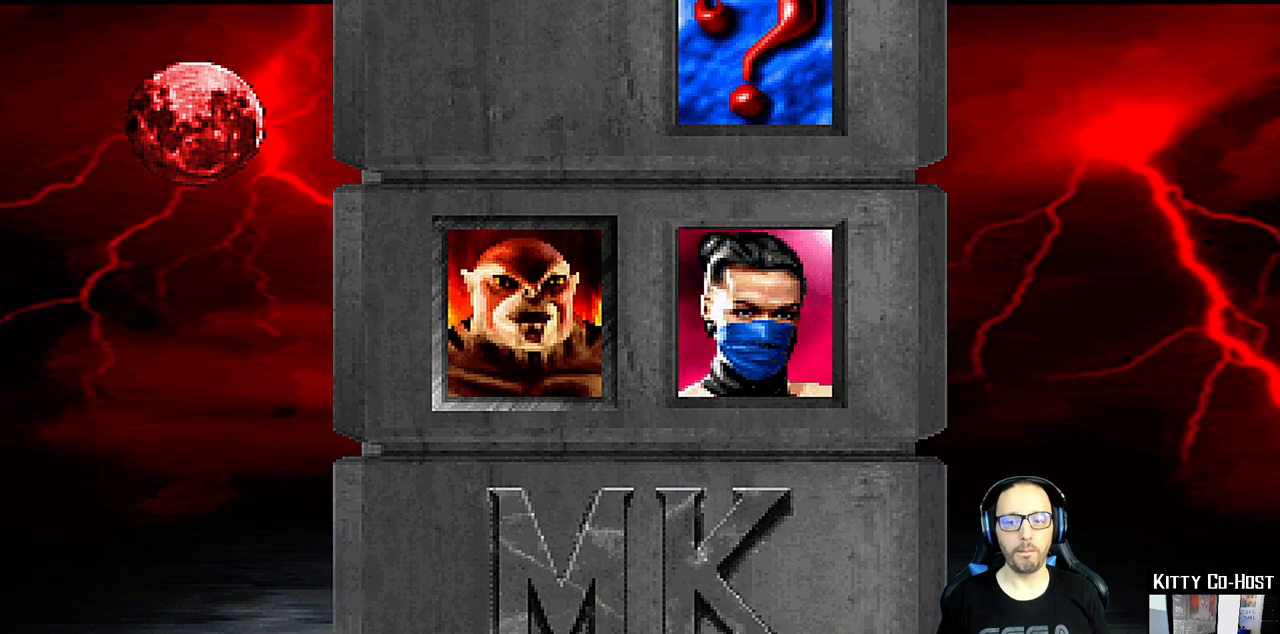
{"buttons": ["R1"], "left_stick": "center", "right_stick": "center", "events": [[83, "L1", "up"], [100, "DPAD_DOWN", "up"], [117, "CROSS", "down"], [217, "CROSS", "up"], [400, "R1", "down"]]}
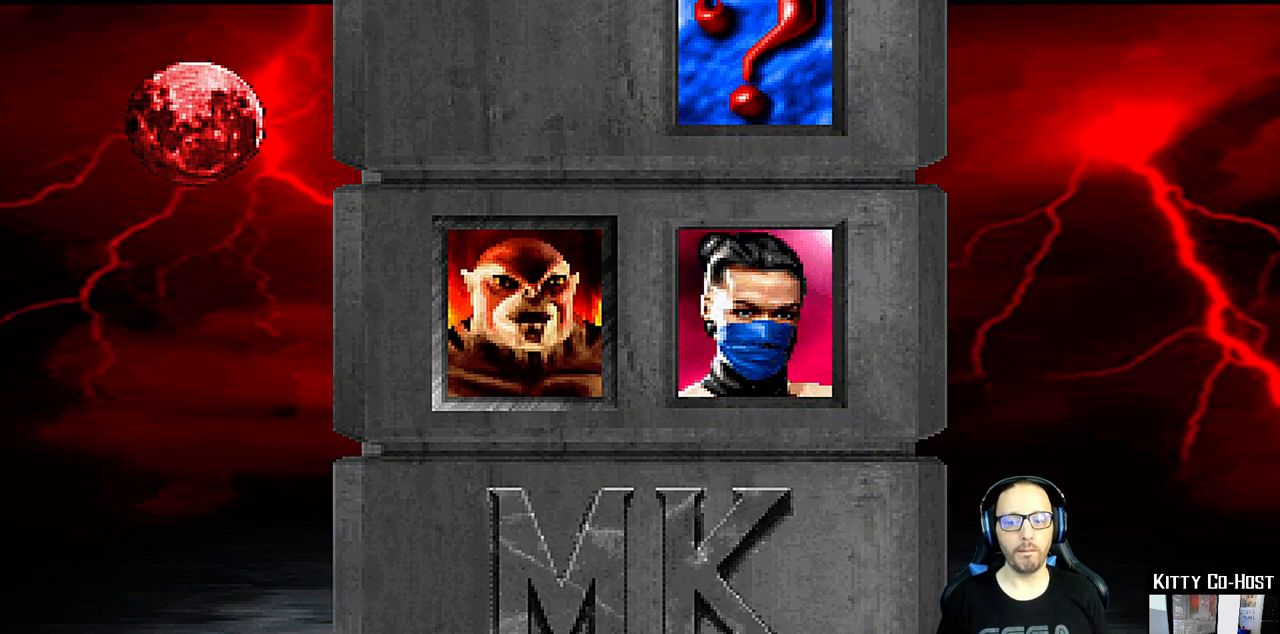
{"buttons": [], "left_stick": "center", "right_stick": "center", "events": [[67, "R1", "up"]]}
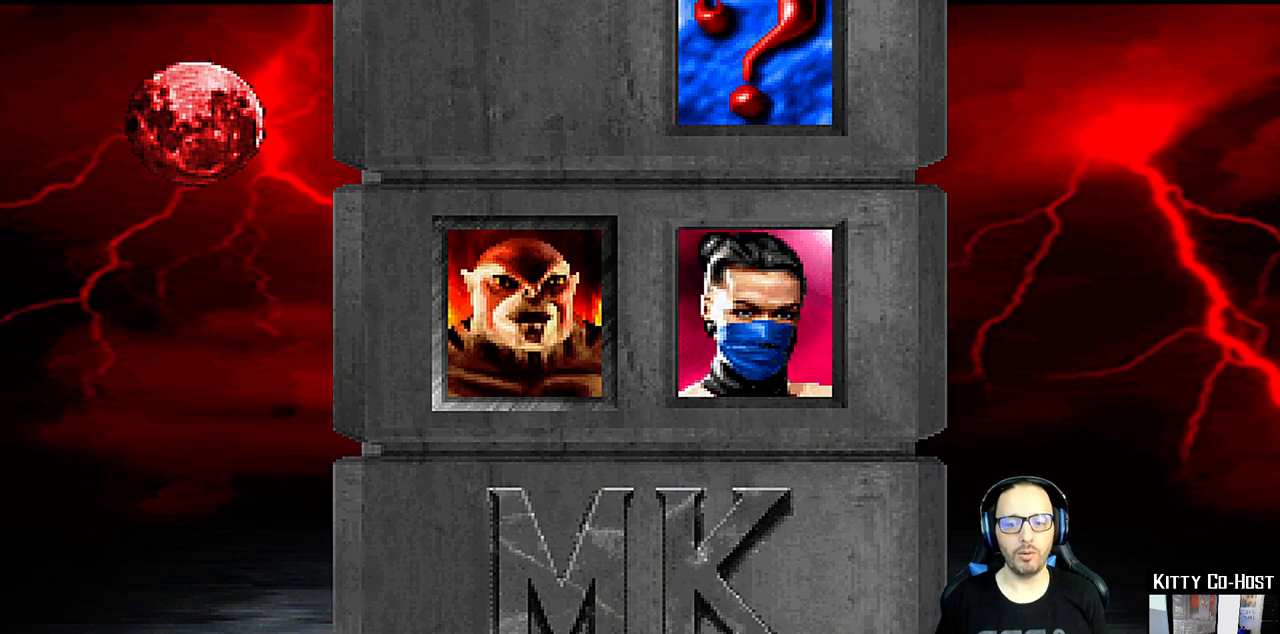
{"buttons": [], "left_stick": "center", "right_stick": "center", "events": []}
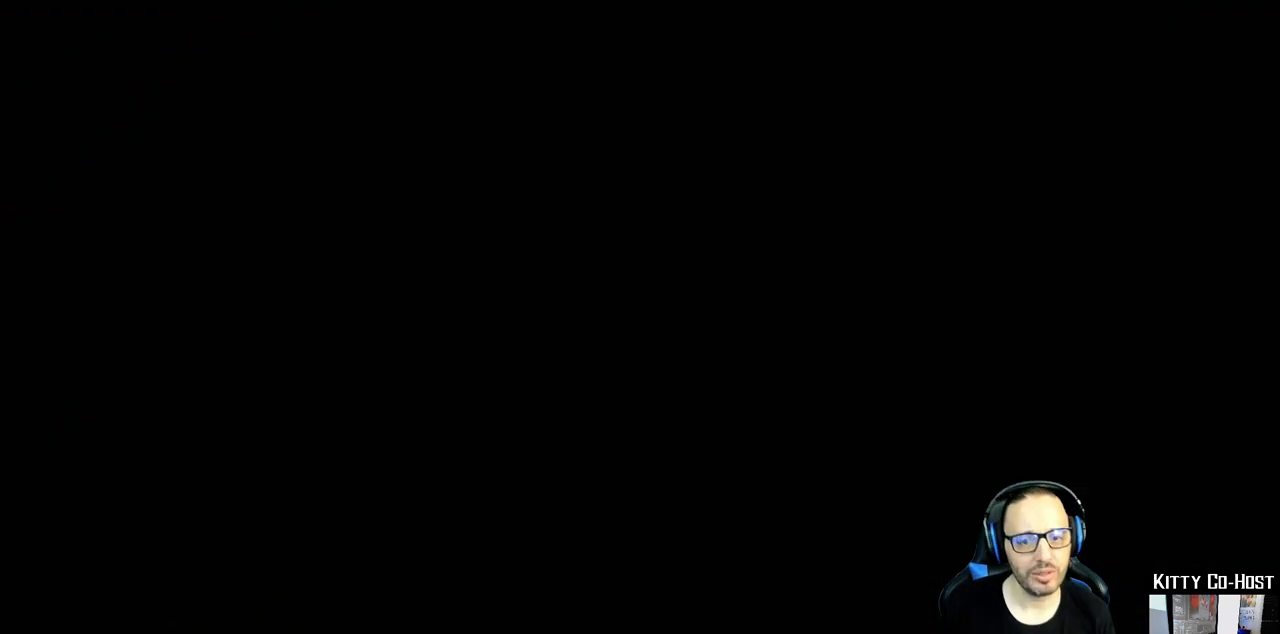
{"buttons": [], "left_stick": "center", "right_stick": "center", "events": []}
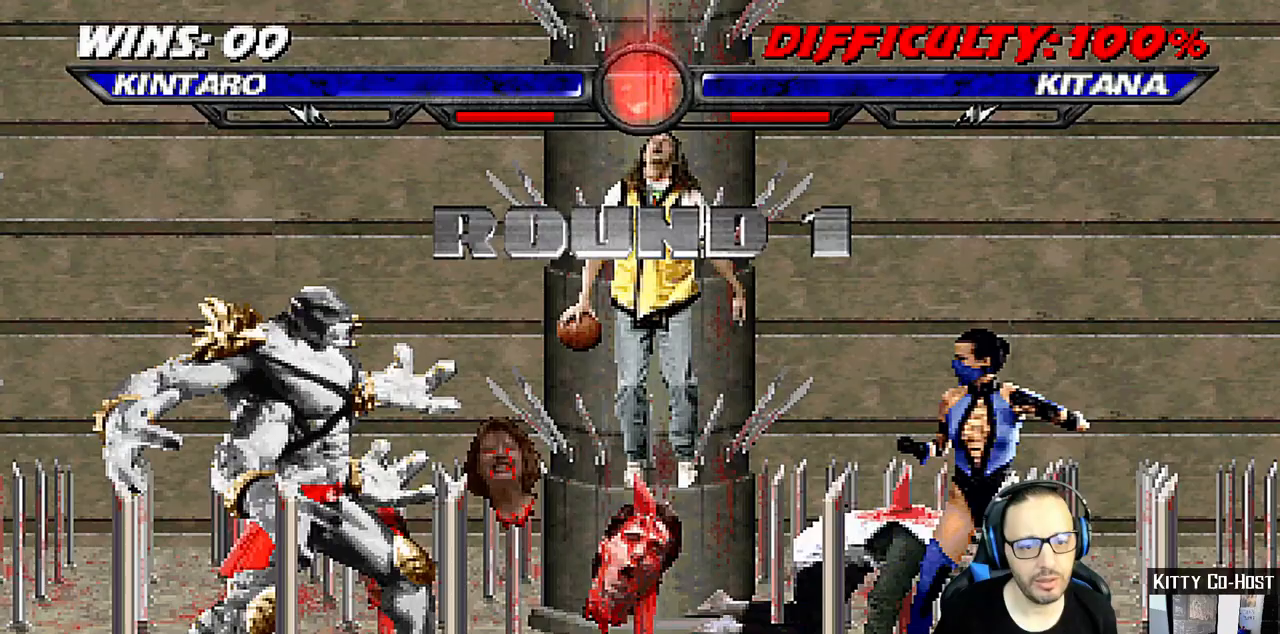
{"buttons": [], "left_stick": "center", "right_stick": "center", "events": []}
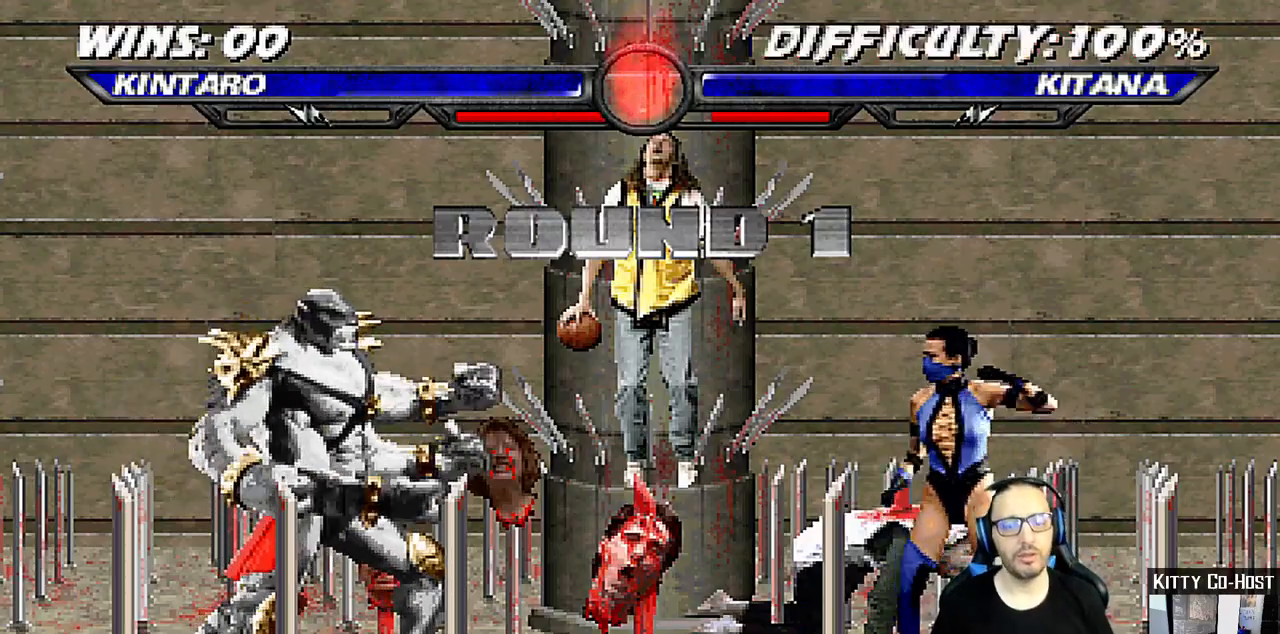
{"buttons": [], "left_stick": "center", "right_stick": "center", "events": [[17, "R1", "down"], [183, "L1", "down"], [200, "R1", "up"], [283, "L1", "up"]]}
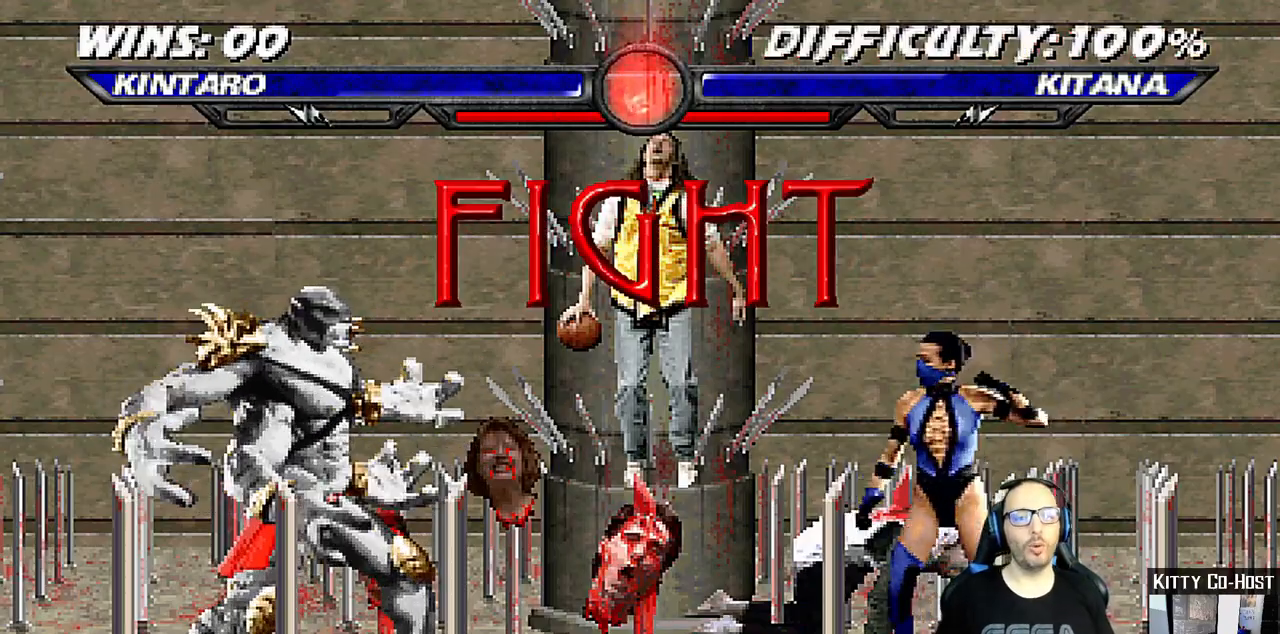
{"buttons": [], "left_stick": "center", "right_stick": "center", "events": []}
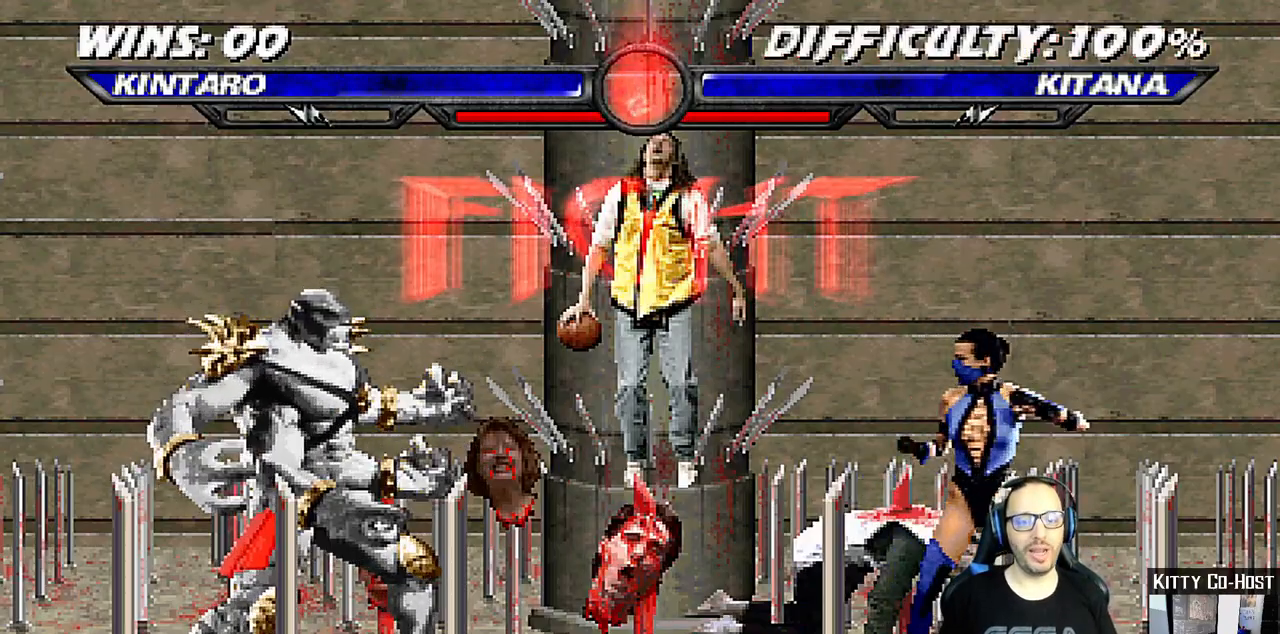
{"buttons": ["SQUARE", "DPAD_RIGHT"], "left_stick": "center", "right_stick": "center", "events": [[300, "DPAD_LEFT", "down"], [383, "DPAD_LEFT", "up"], [433, "DPAD_RIGHT", "down"], [500, "SQUARE", "down"]]}
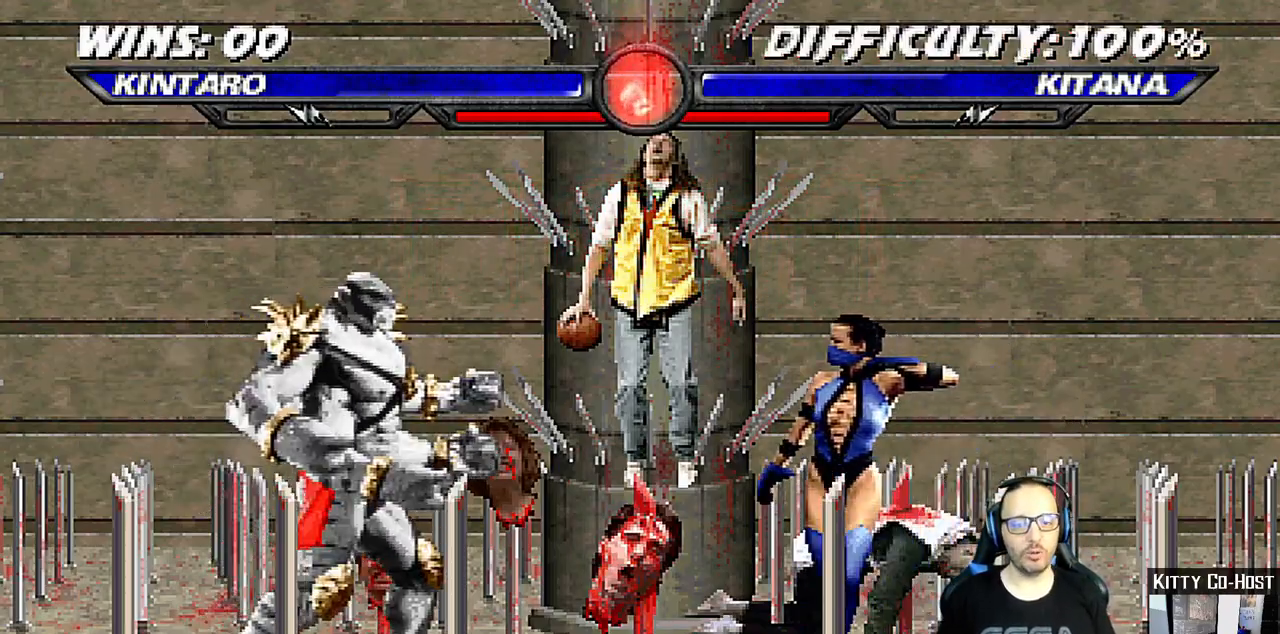
{"buttons": [], "left_stick": "center", "right_stick": "center", "events": [[17, "DPAD_RIGHT", "up"], [317, "SQUARE", "up"]]}
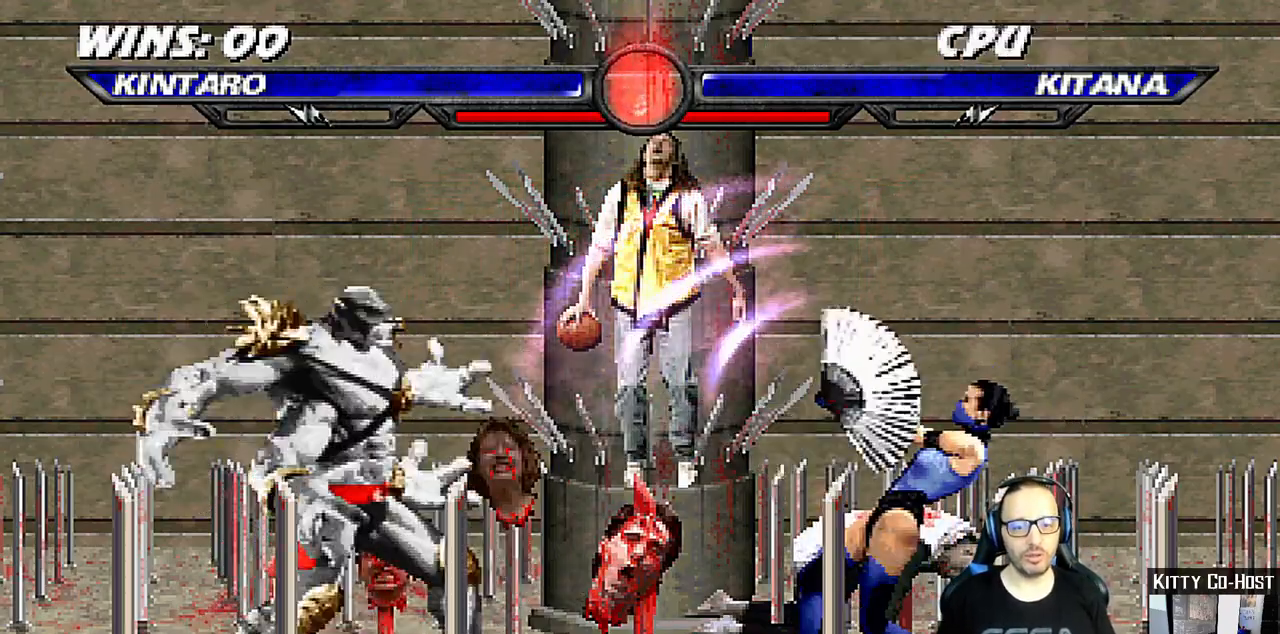
{"buttons": [], "left_stick": "center", "right_stick": "center", "events": [[33, "DPAD_LEFT", "down"], [83, "DPAD_LEFT", "up"]]}
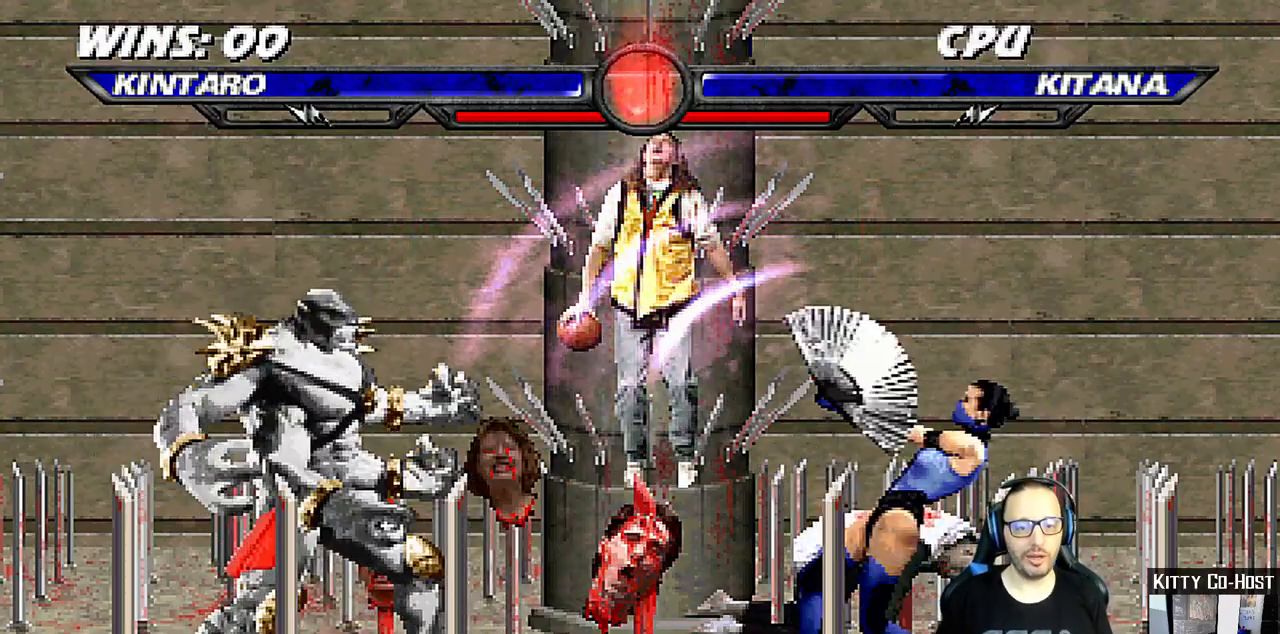
{"buttons": [], "left_stick": "center", "right_stick": "center", "events": []}